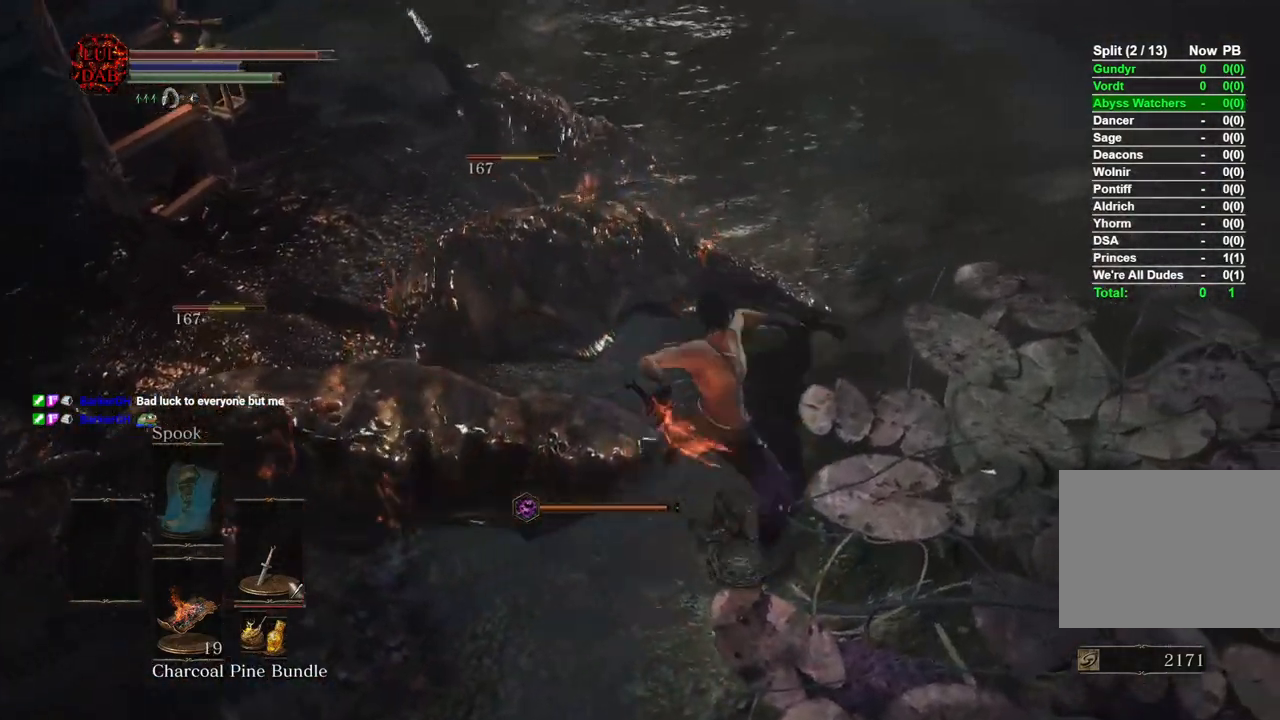
Gameplay with a controller (PlayStation layout); each line is a JSON object with the inputs held at the frame after it. "events" lists button and stick changes between this image and that frame as [ms after this image, input, new state], when the widget could be followed in between.
{"buttons": [], "left_stick": "down-right", "right_stick": "center", "events": [[100, "right_stick", "left"], [317, "left_stick", "left"], [500, "left_stick", "down-right"], [500, "right_stick", "center"]]}
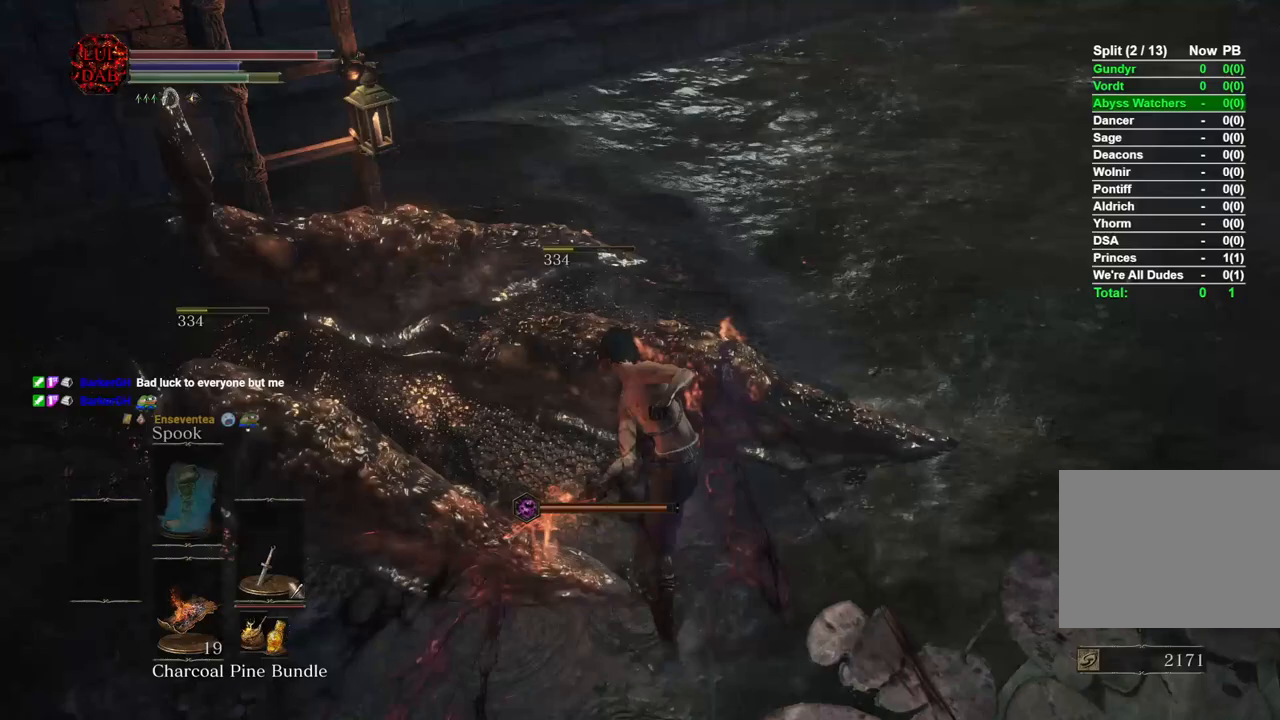
{"buttons": ["R1"], "left_stick": "up", "right_stick": "down-left", "events": [[300, "right_stick", "left"], [367, "left_stick", "up-right"], [450, "right_stick", "down-left"], [467, "R1", "down"], [483, "left_stick", "up"]]}
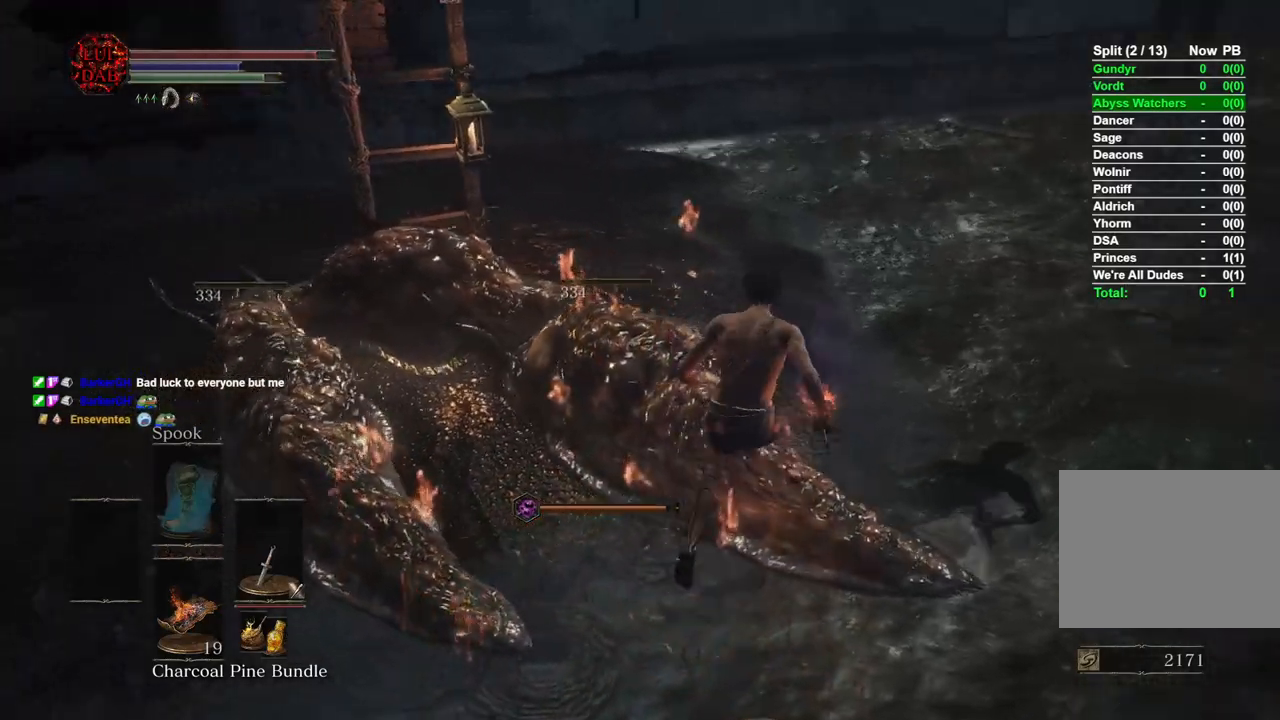
{"buttons": ["R1"], "left_stick": "up", "right_stick": "center", "events": [[133, "R1", "up"], [150, "left_stick", "up-left"], [233, "R1", "down"], [350, "R1", "up"], [383, "left_stick", "up"], [433, "right_stick", "center"], [450, "R1", "down"]]}
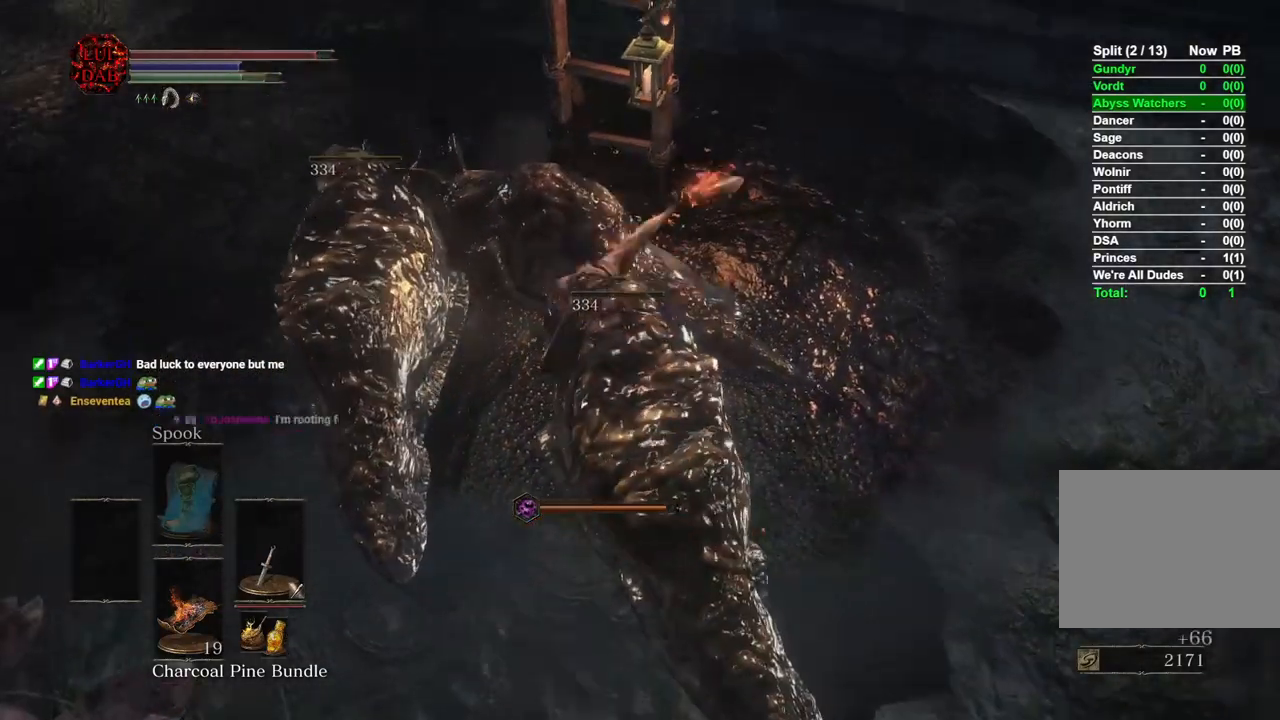
{"buttons": [], "left_stick": "up", "right_stick": "center", "events": [[83, "R1", "up"]]}
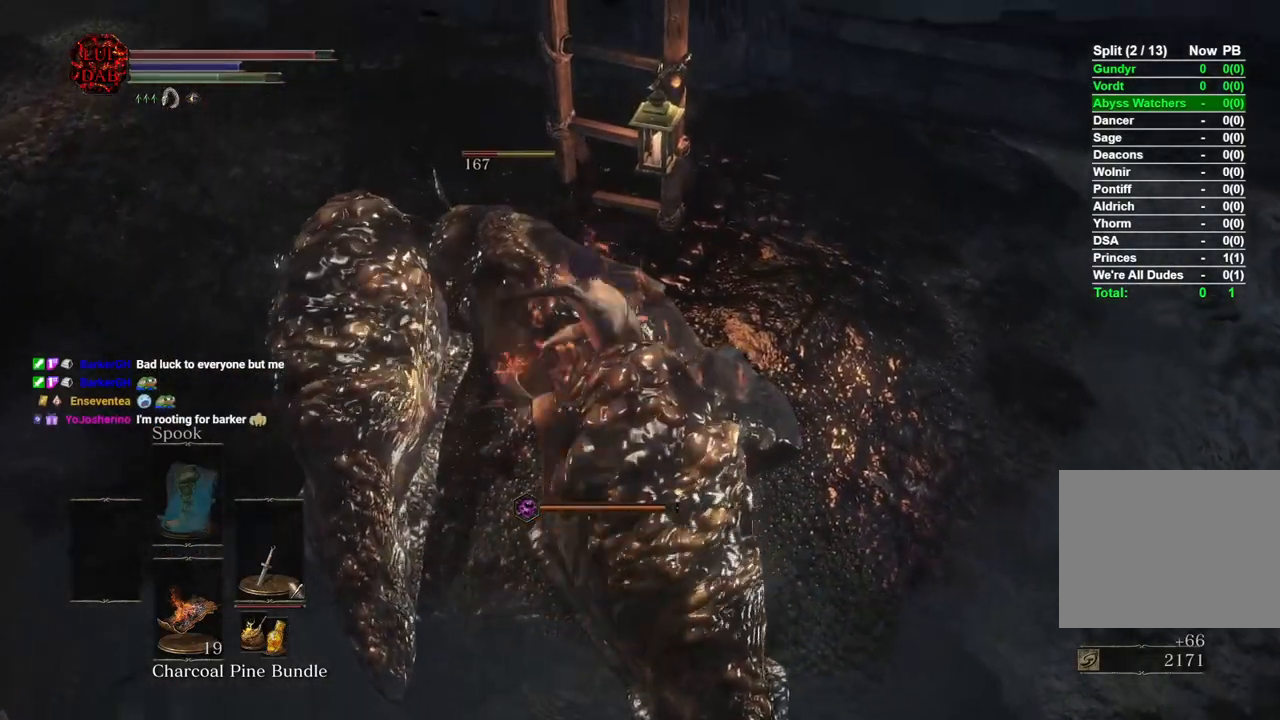
{"buttons": [], "left_stick": "up-left", "right_stick": "center", "events": [[117, "right_stick", "left"], [317, "left_stick", "up-left"], [317, "right_stick", "center"]]}
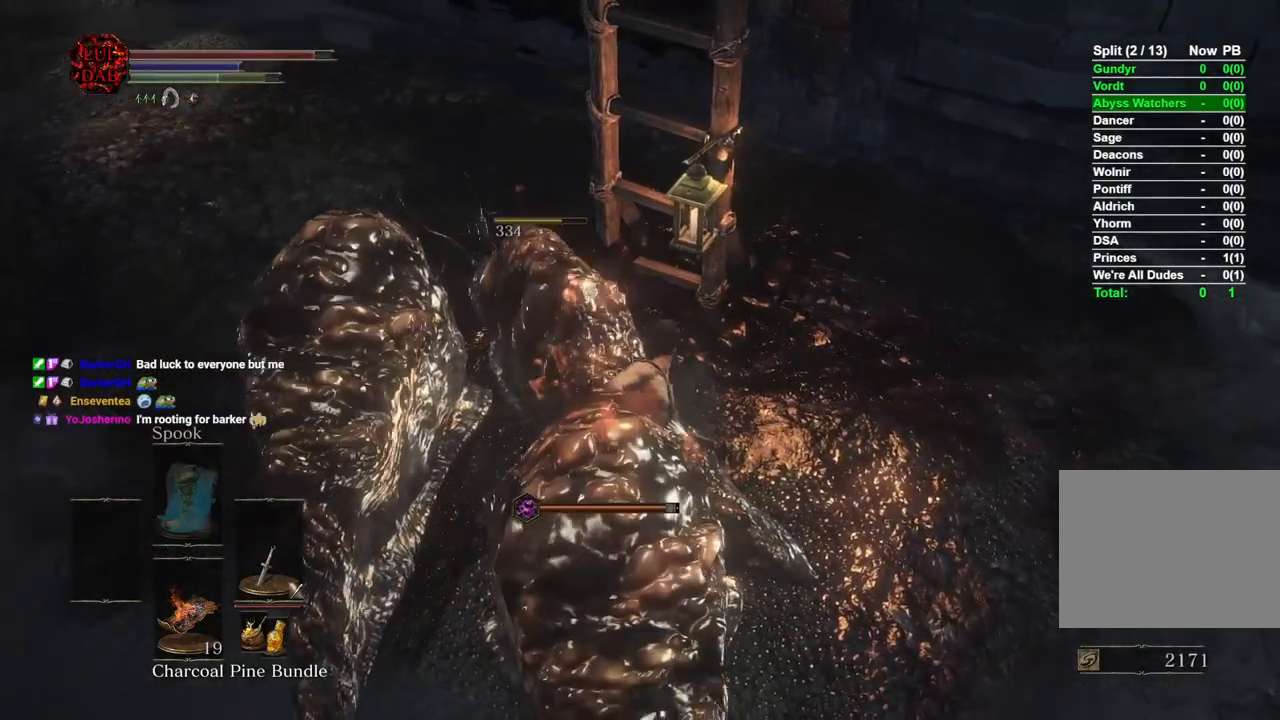
{"buttons": ["CROSS"], "left_stick": "up", "right_stick": "center", "events": [[67, "left_stick", "up"], [133, "CROSS", "down"], [233, "CROSS", "up"], [300, "CROSS", "down"], [400, "CROSS", "up"], [467, "CROSS", "down"]]}
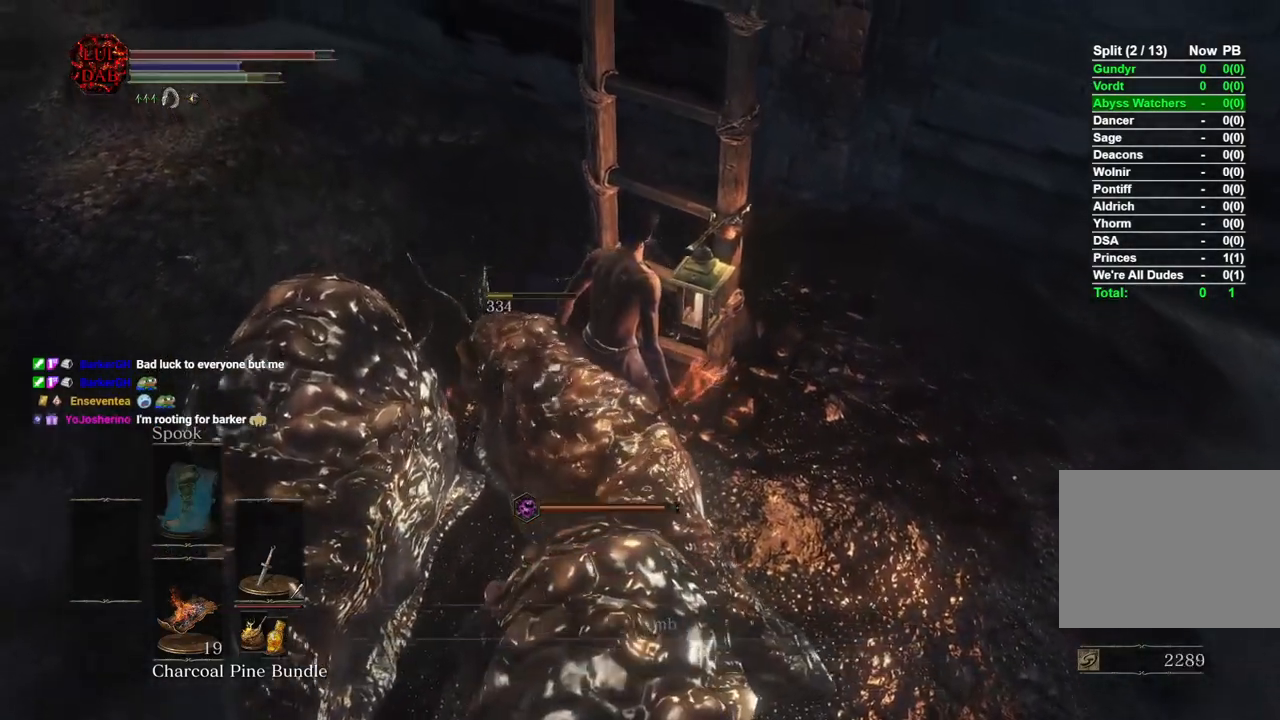
{"buttons": ["CIRCLE"], "left_stick": "up", "right_stick": "center", "events": [[50, "CROSS", "up"], [183, "right_stick", "right"], [300, "right_stick", "center"], [367, "CIRCLE", "down"]]}
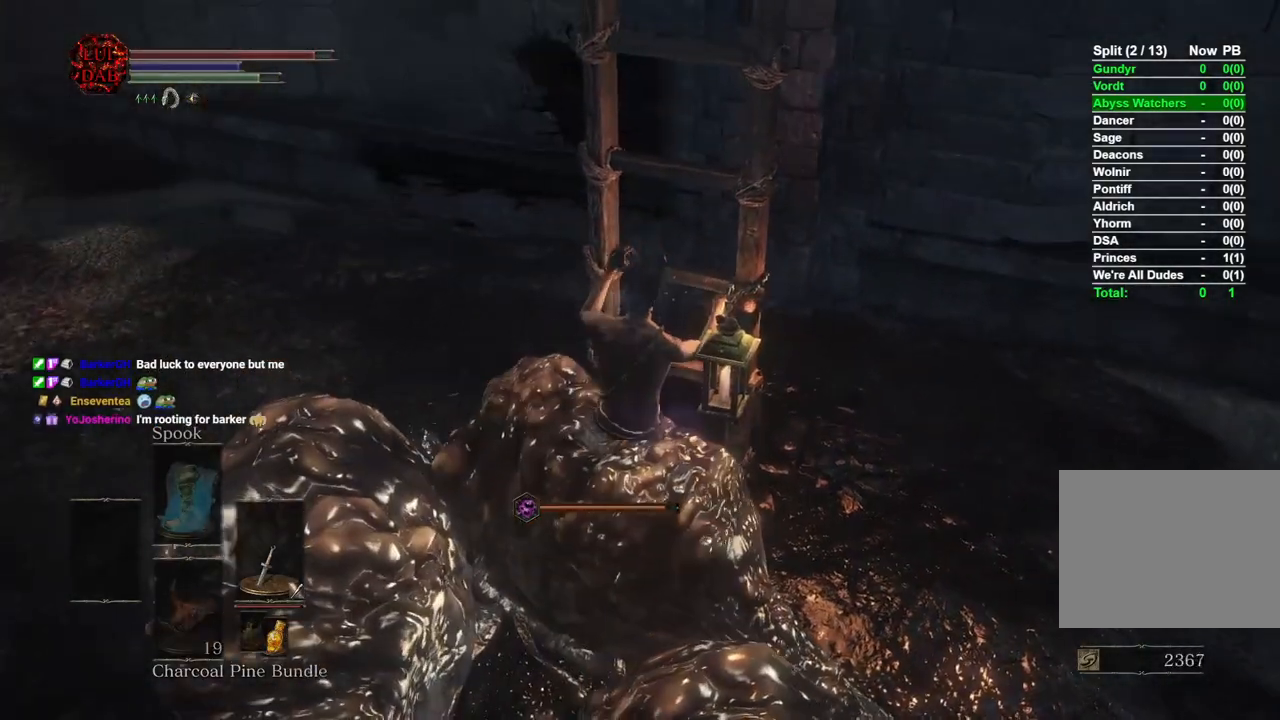
{"buttons": ["CIRCLE"], "left_stick": "up", "right_stick": "center", "events": []}
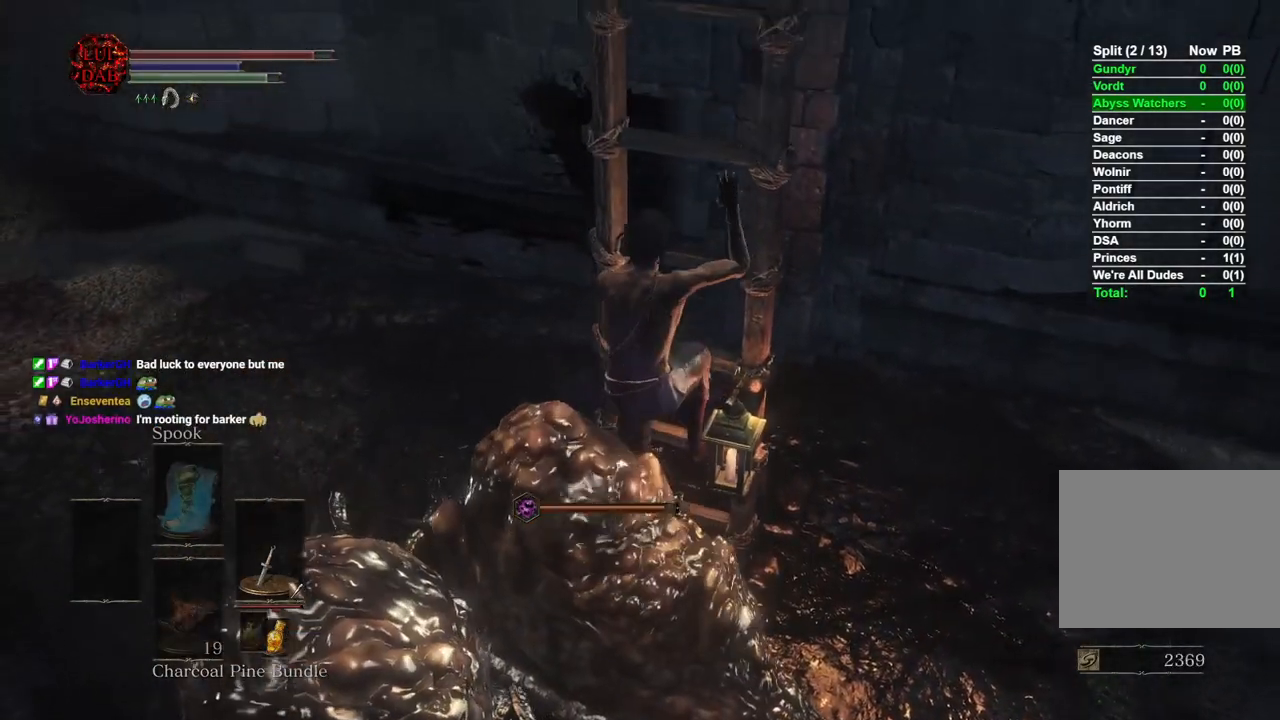
{"buttons": ["CIRCLE"], "left_stick": "up", "right_stick": "center", "events": []}
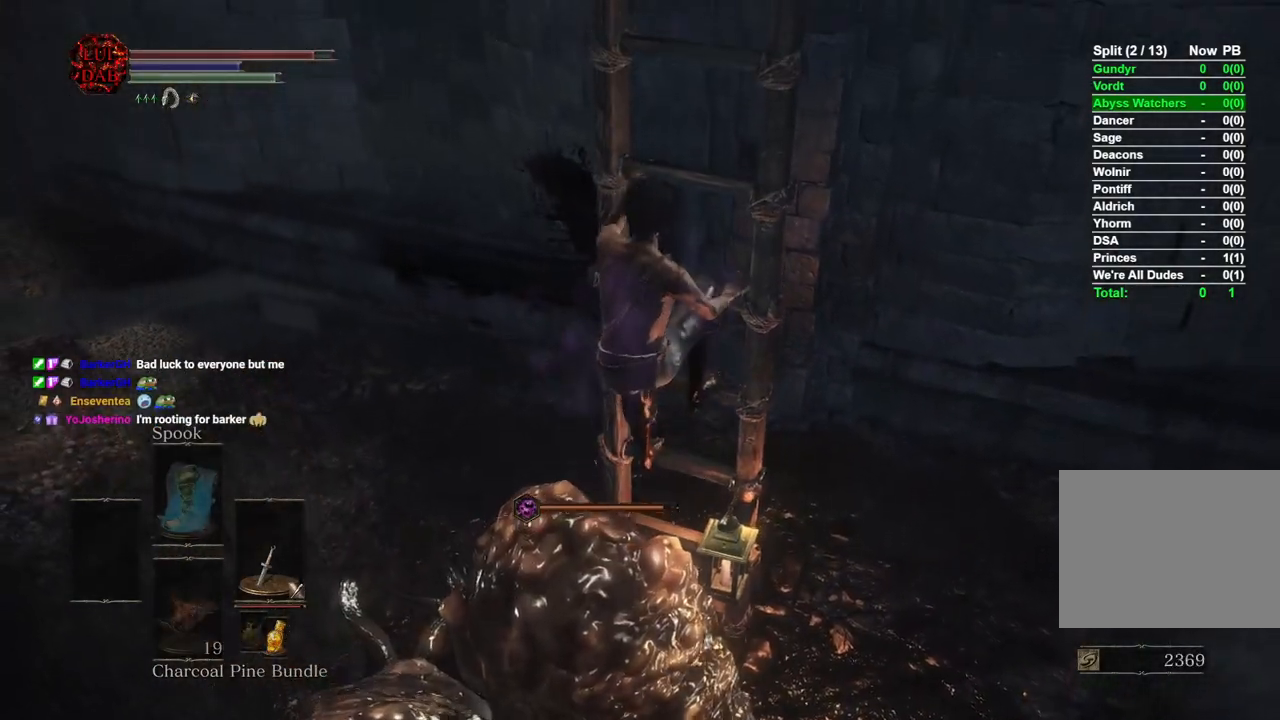
{"buttons": ["CIRCLE"], "left_stick": "up", "right_stick": "center", "events": []}
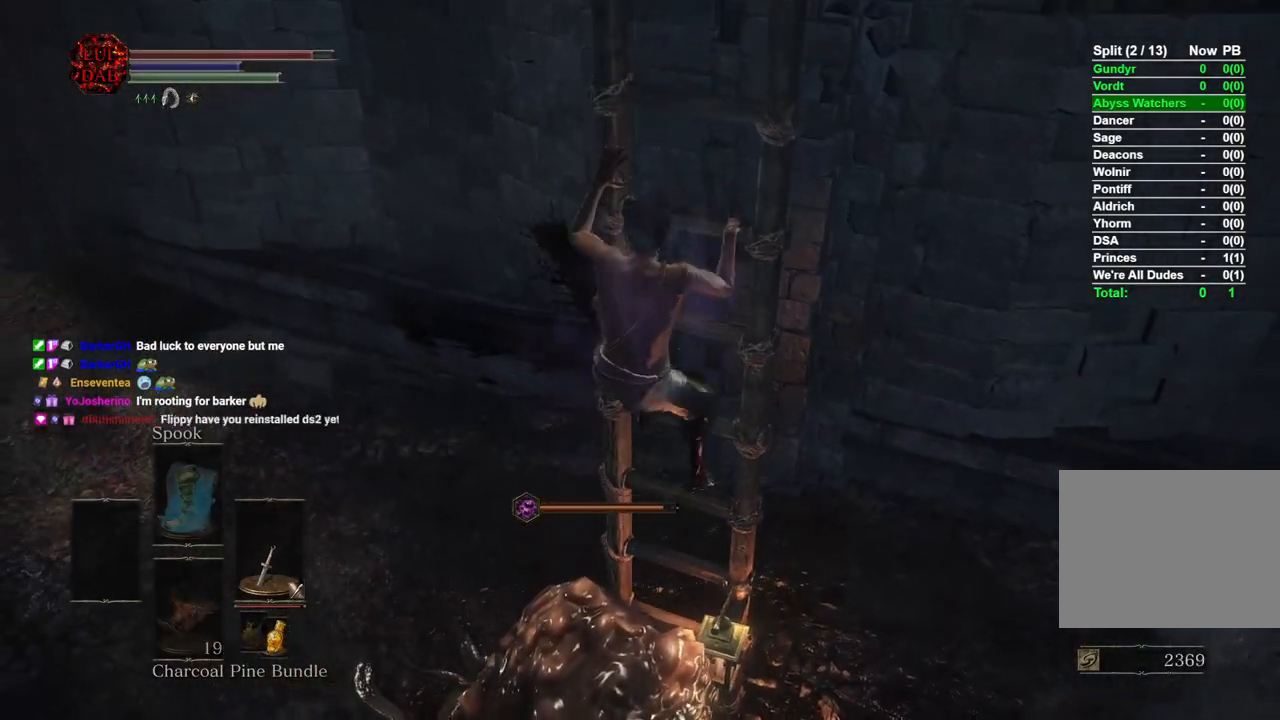
{"buttons": ["CIRCLE"], "left_stick": "up", "right_stick": "center", "events": []}
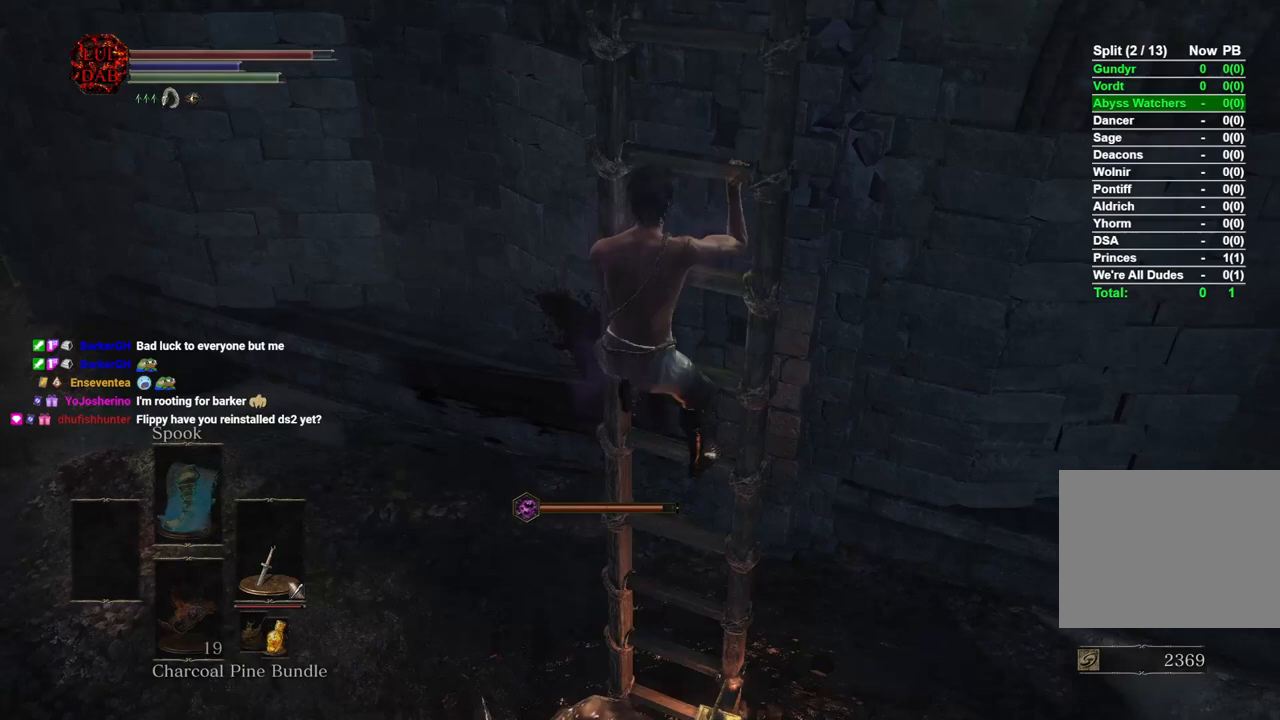
{"buttons": ["CIRCLE"], "left_stick": "up", "right_stick": "center", "events": []}
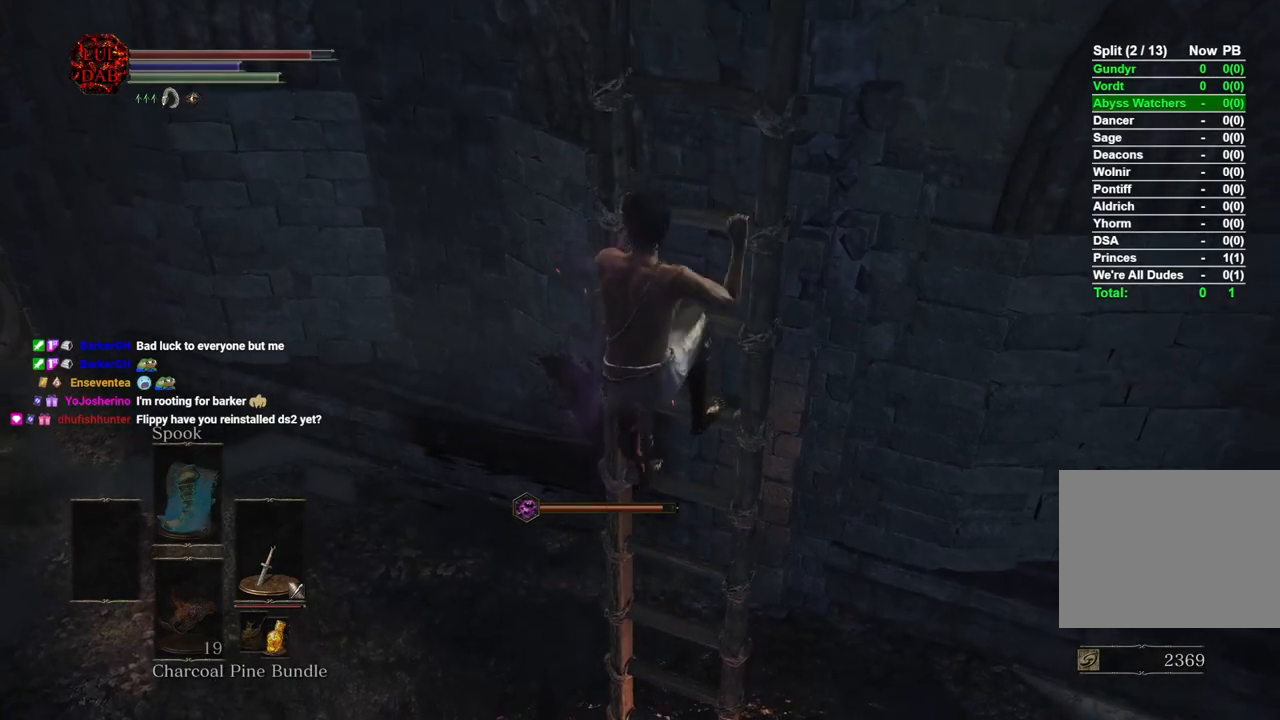
{"buttons": ["CIRCLE"], "left_stick": "up", "right_stick": "center", "events": []}
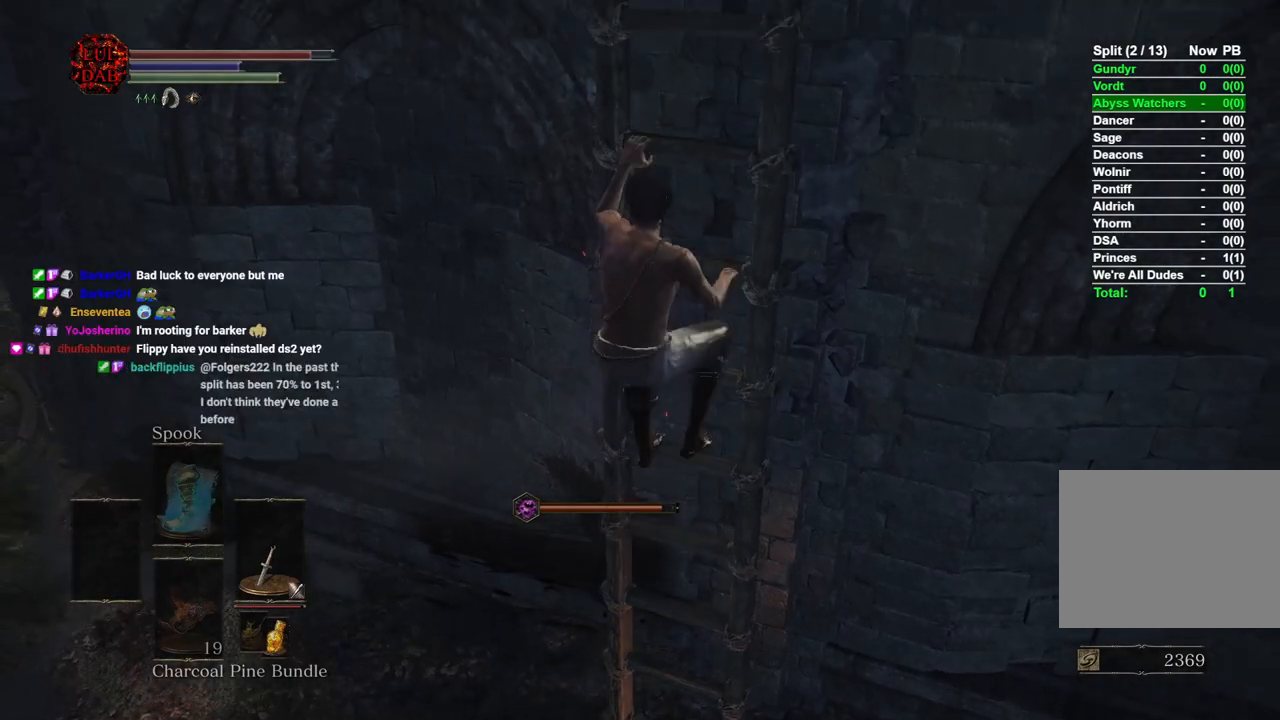
{"buttons": ["CIRCLE"], "left_stick": "up", "right_stick": "center", "events": []}
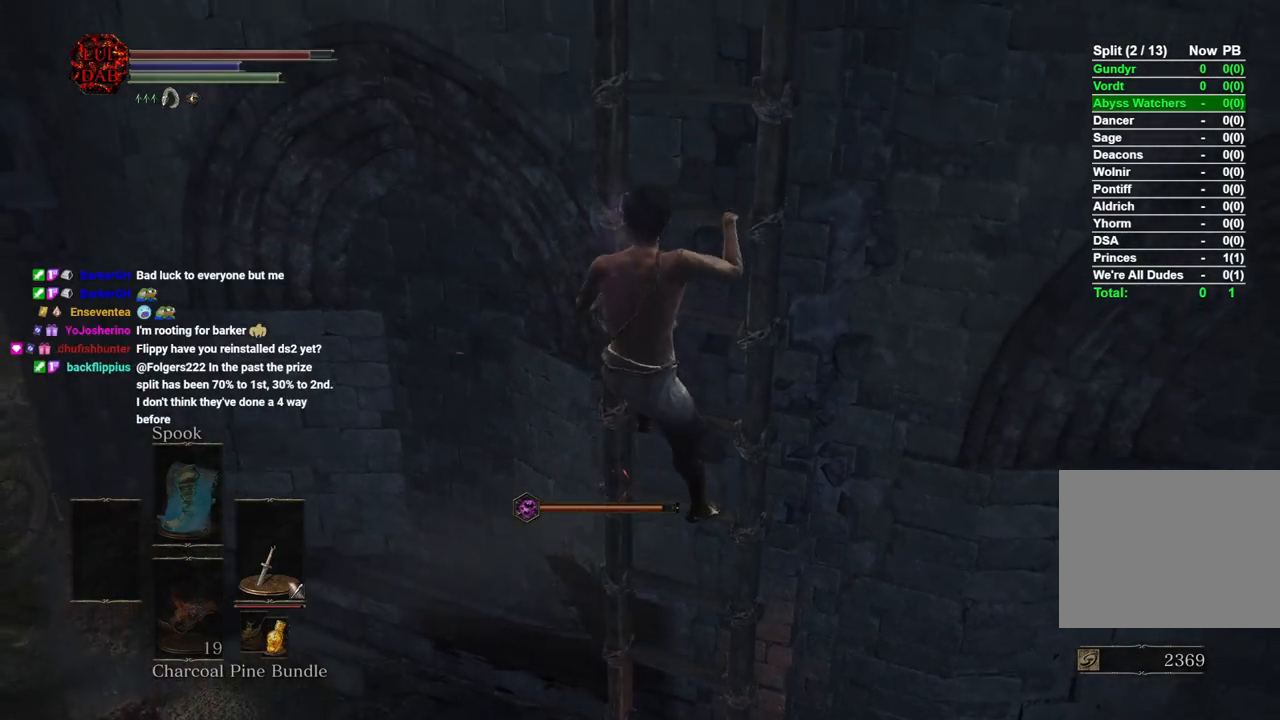
{"buttons": ["CIRCLE"], "left_stick": "up", "right_stick": "center", "events": []}
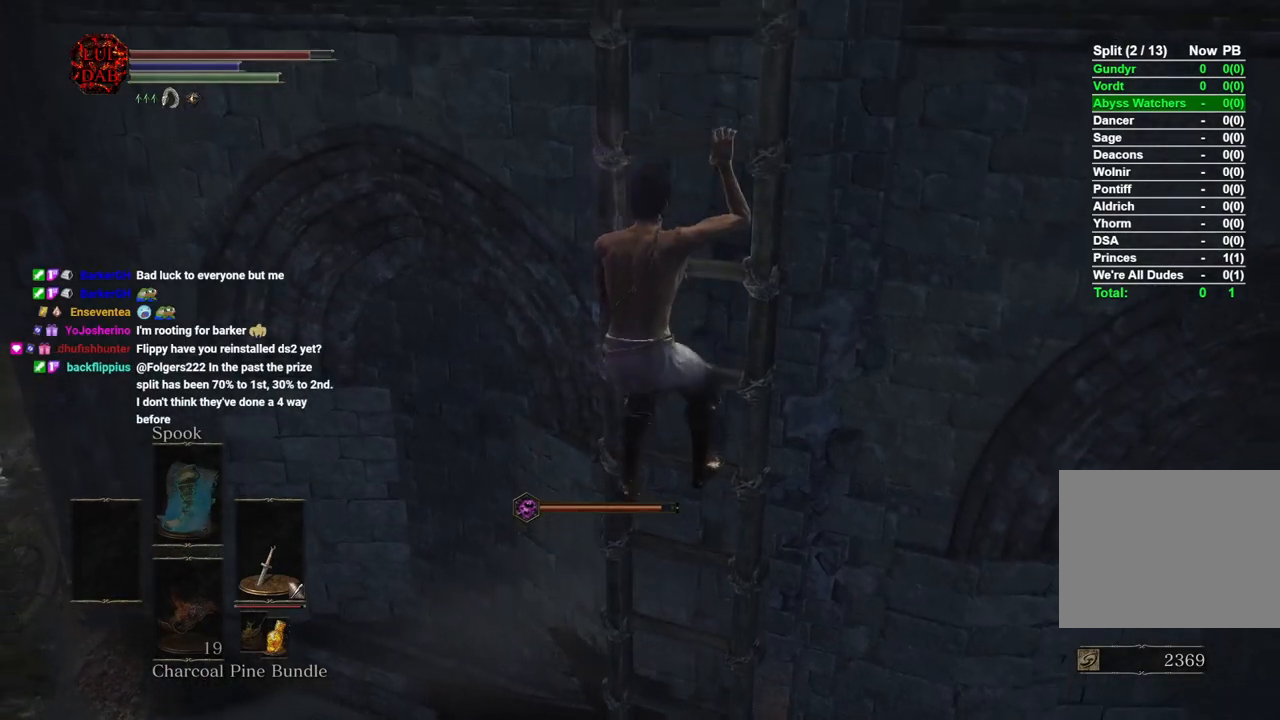
{"buttons": ["CIRCLE"], "left_stick": "up", "right_stick": "center", "events": []}
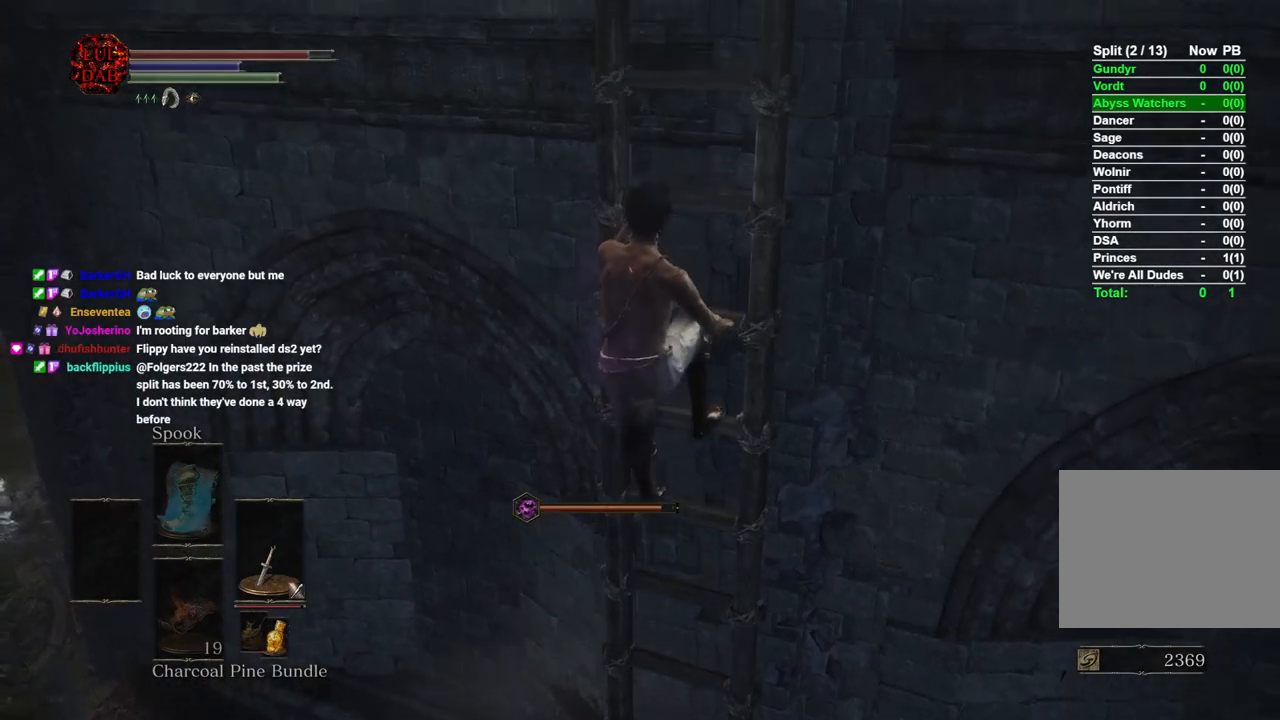
{"buttons": ["CIRCLE"], "left_stick": "up", "right_stick": "center", "events": []}
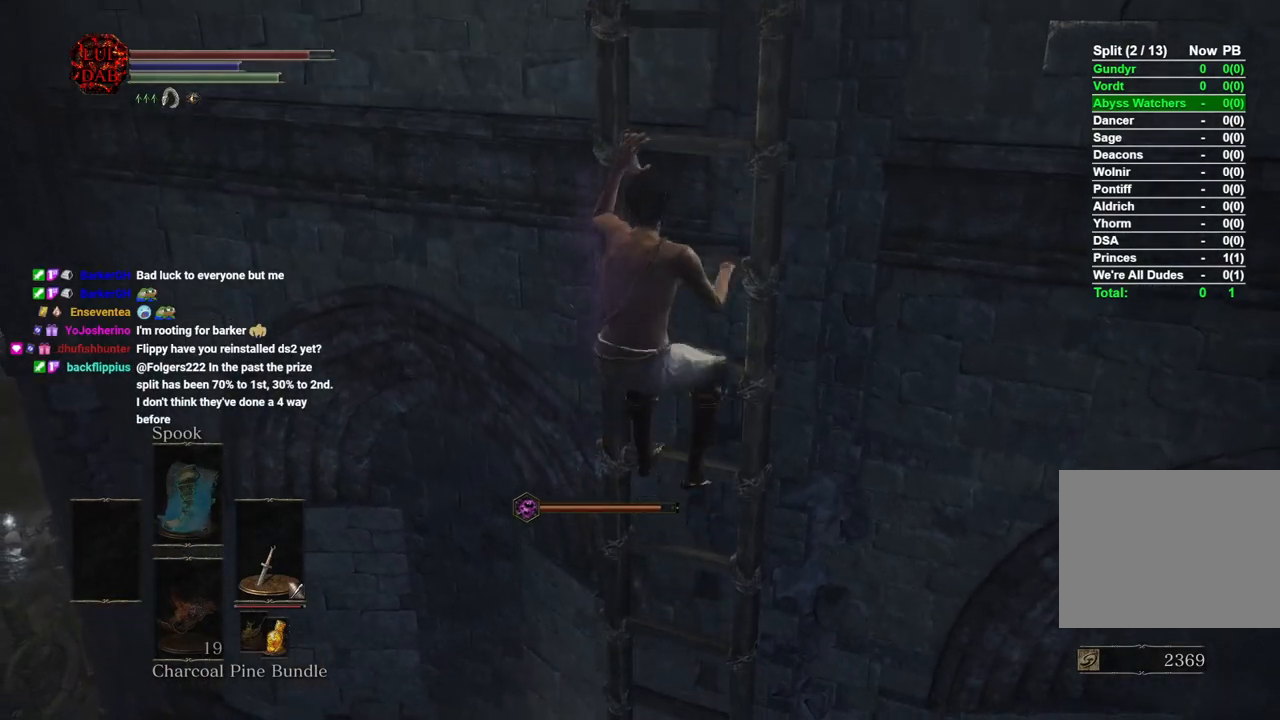
{"buttons": ["CIRCLE"], "left_stick": "up", "right_stick": "center", "events": []}
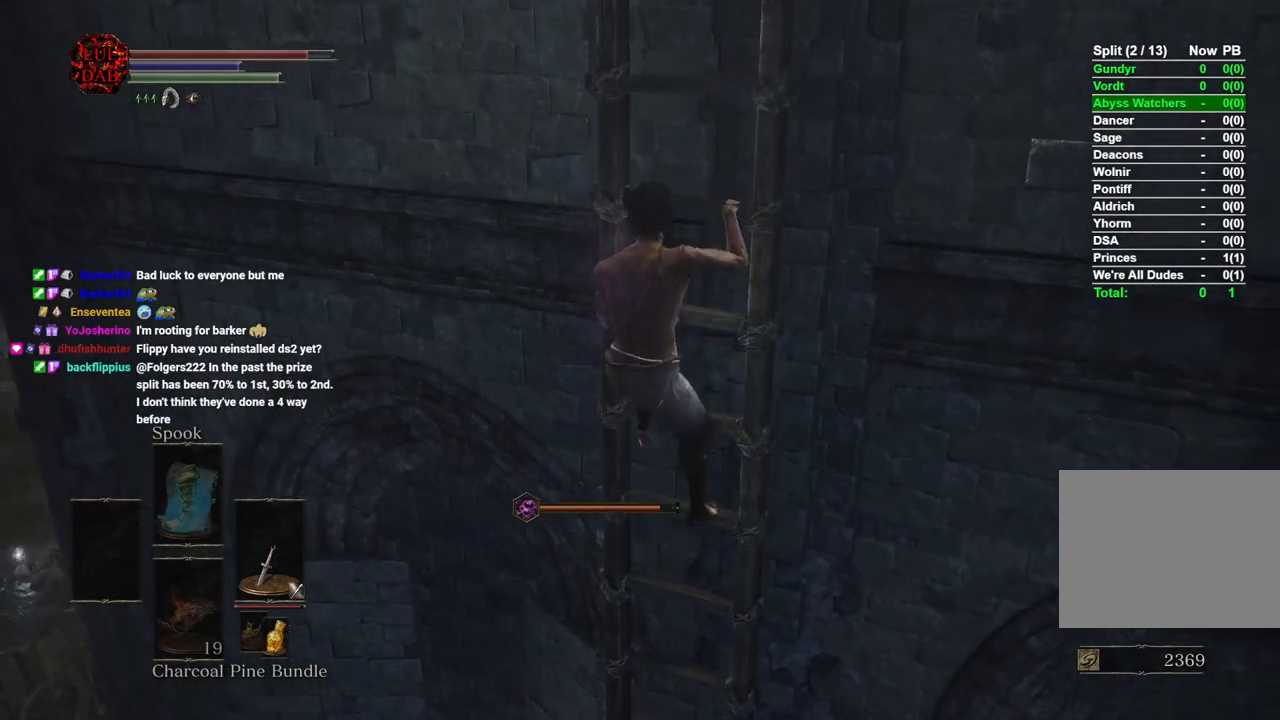
{"buttons": ["CIRCLE"], "left_stick": "up", "right_stick": "center", "events": []}
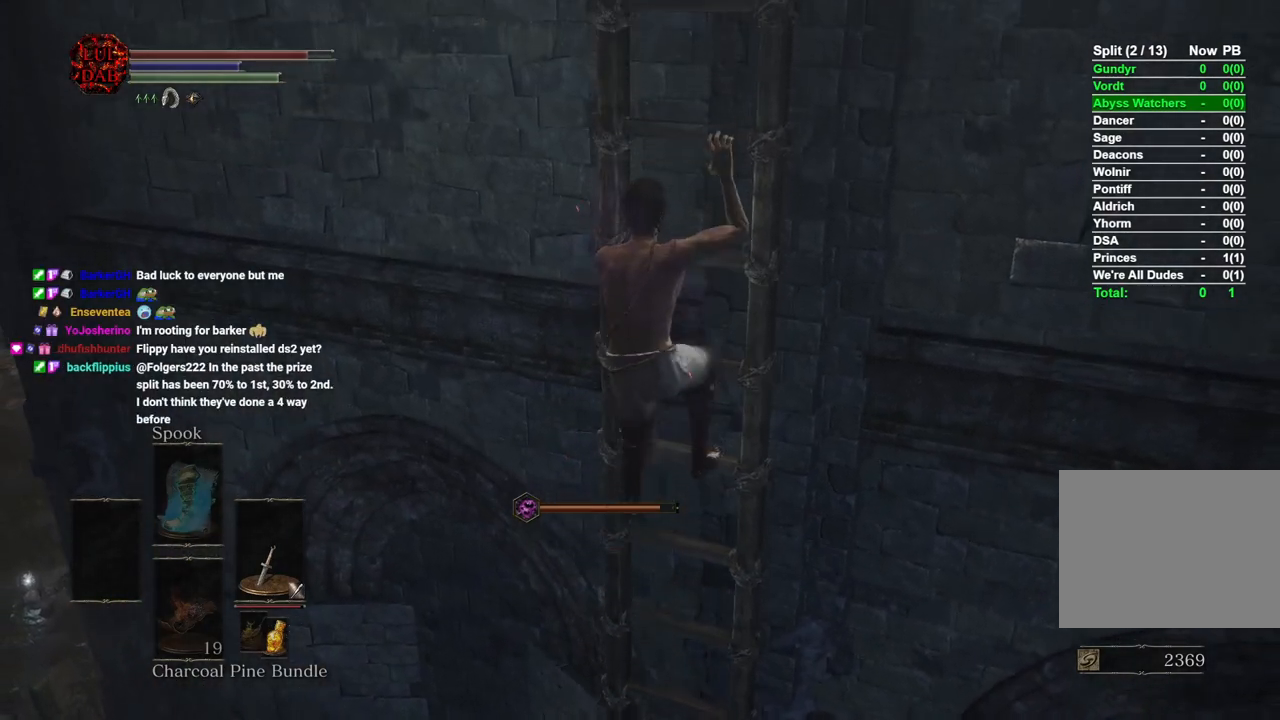
{"buttons": ["CIRCLE"], "left_stick": "up", "right_stick": "center", "events": []}
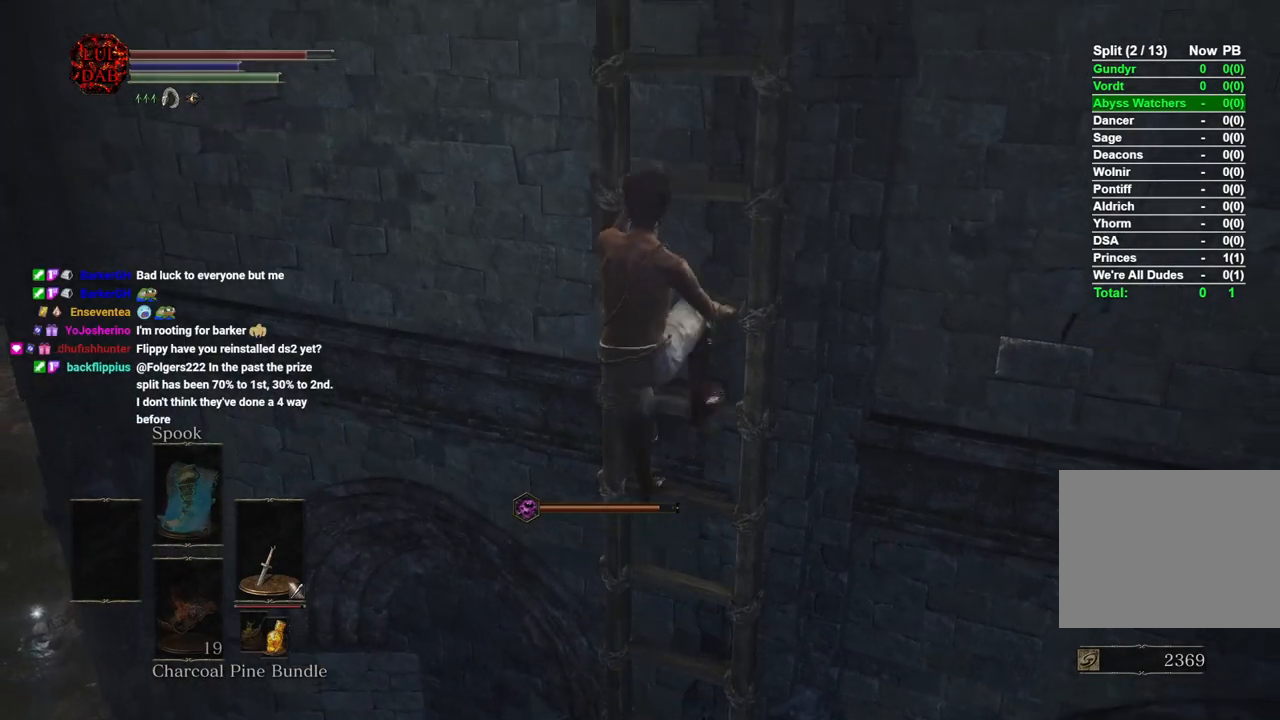
{"buttons": ["CIRCLE"], "left_stick": "up", "right_stick": "center", "events": []}
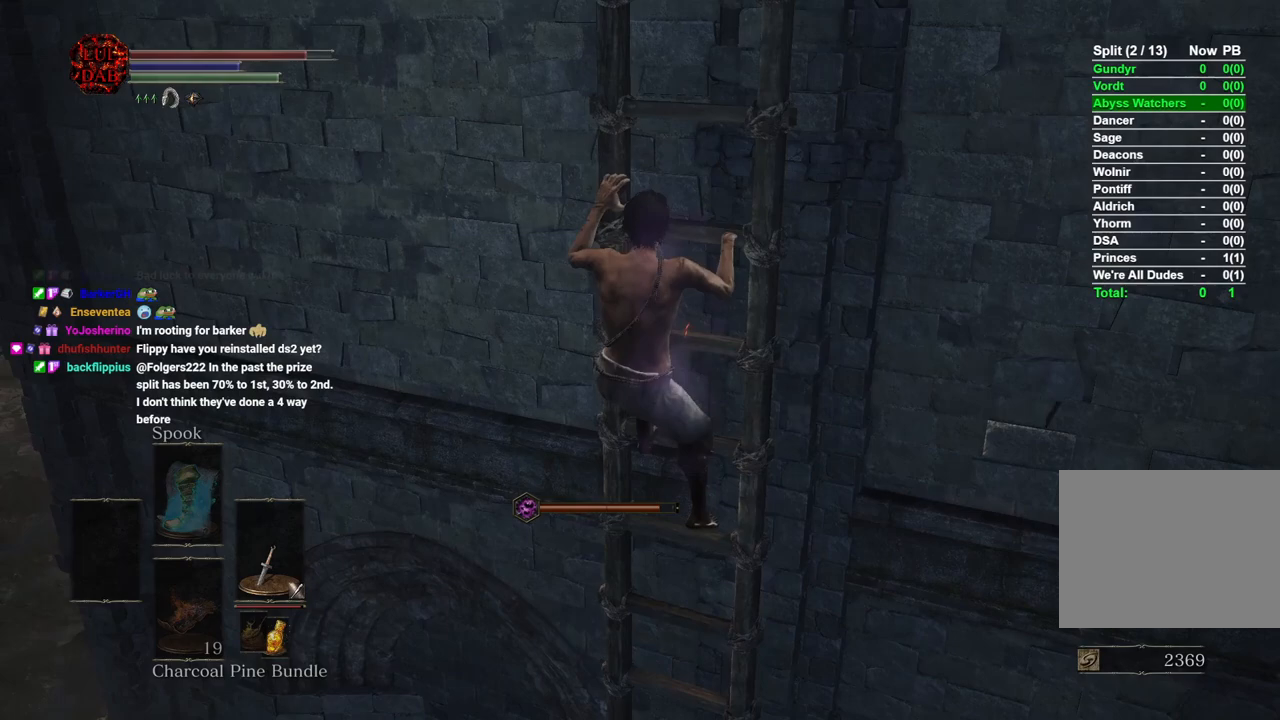
{"buttons": ["CIRCLE"], "left_stick": "up", "right_stick": "center", "events": []}
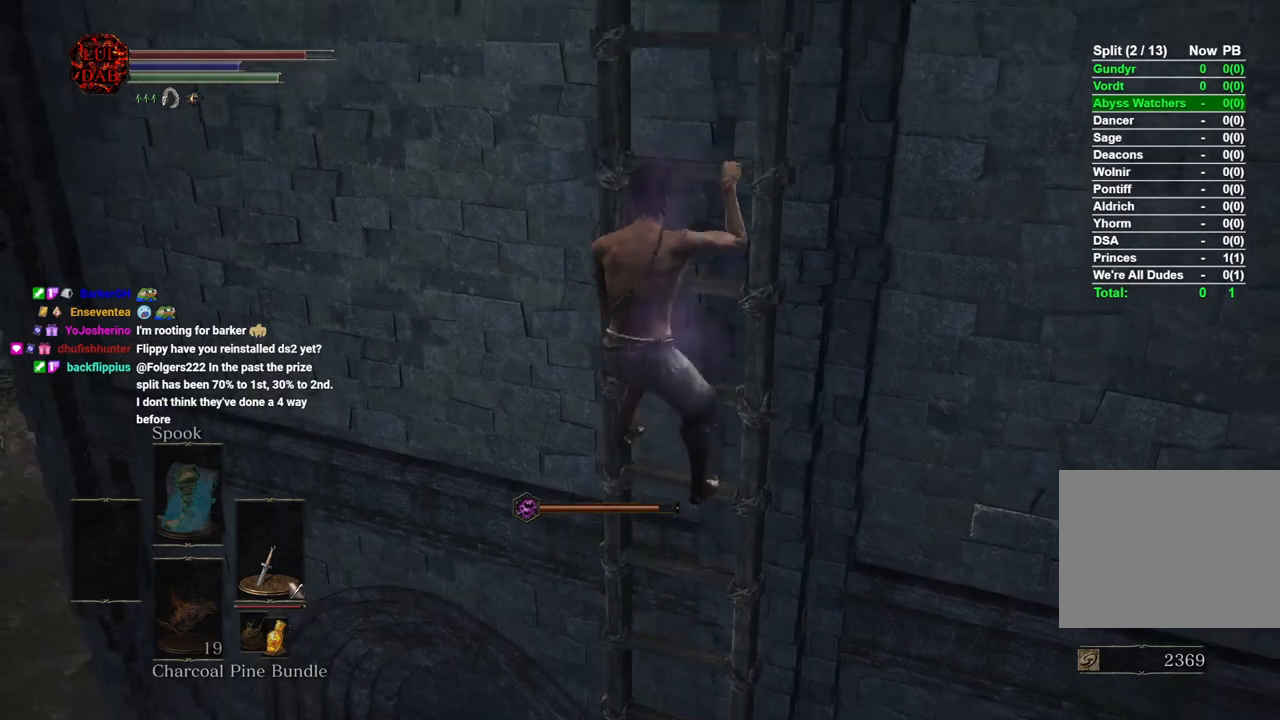
{"buttons": ["CIRCLE"], "left_stick": "up", "right_stick": "center", "events": []}
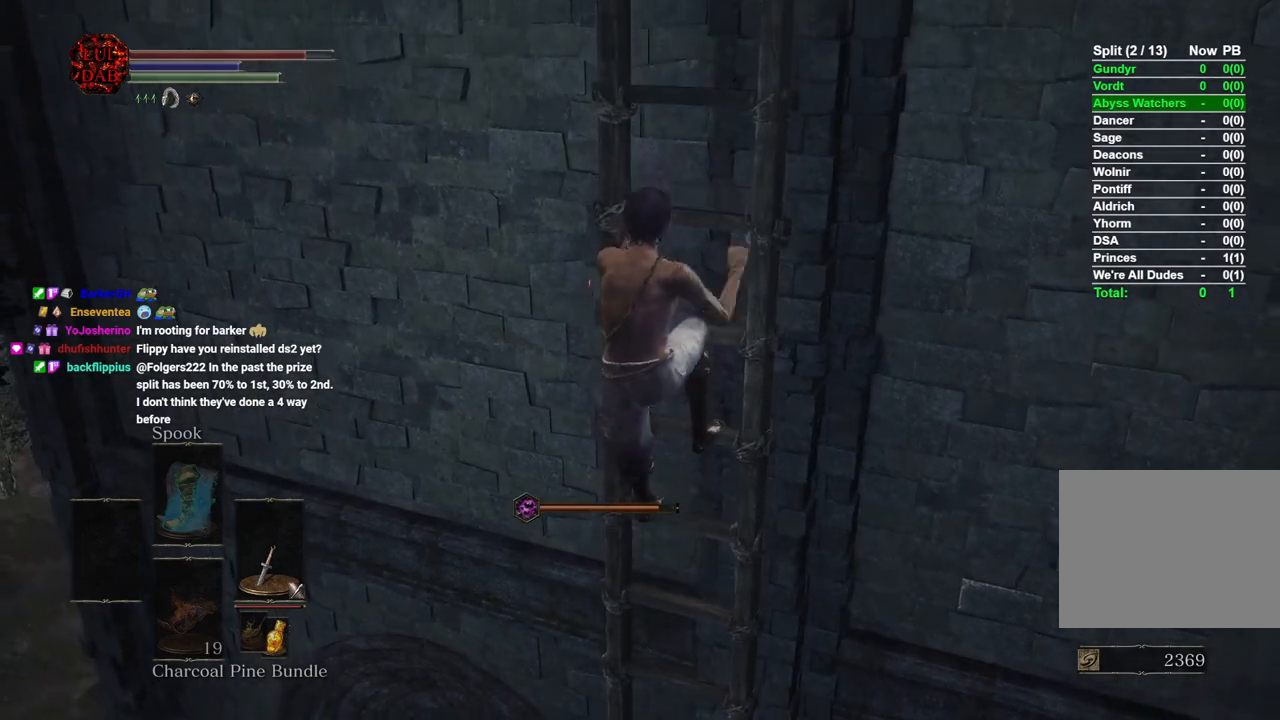
{"buttons": ["CIRCLE"], "left_stick": "up", "right_stick": "center", "events": []}
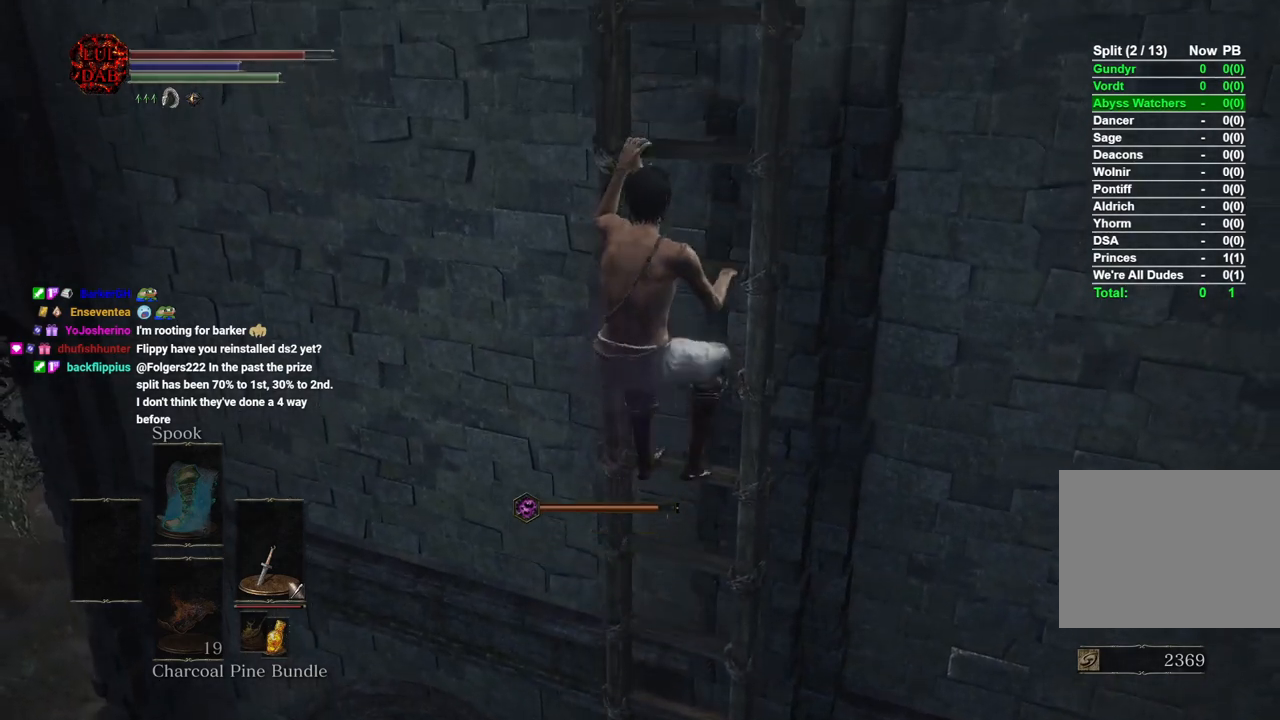
{"buttons": ["CIRCLE"], "left_stick": "up", "right_stick": "center", "events": []}